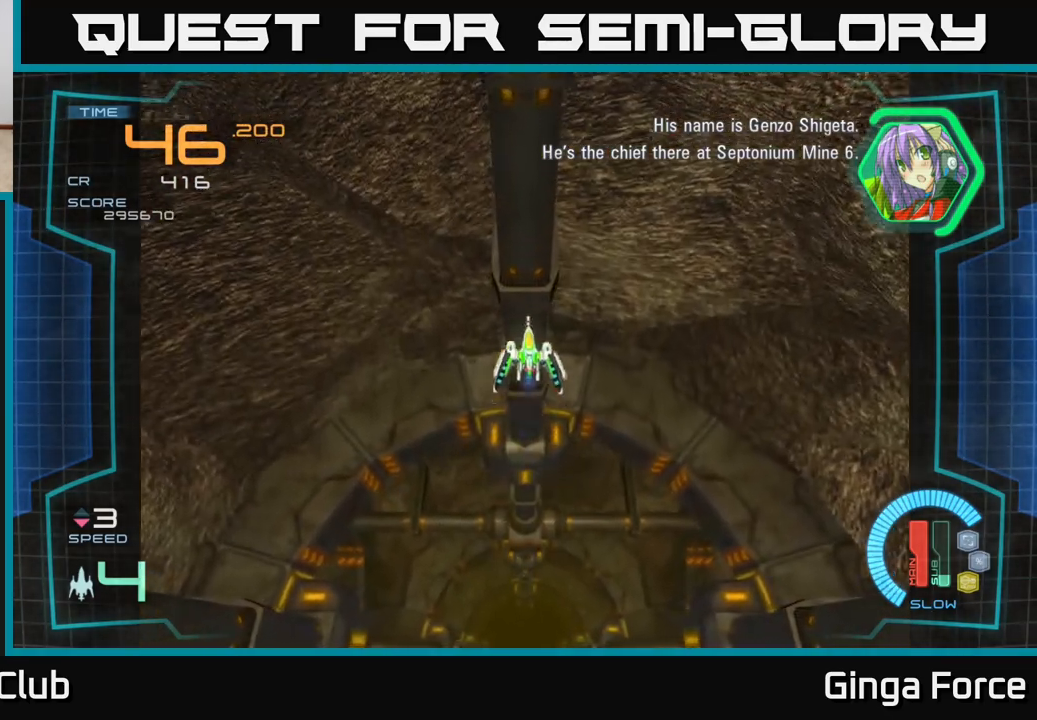
Gameplay with a controller (Xbox layout); each line is a JSON object with the inputs held at the frame after it. "events" lists button and stick changes between this image and that frame as [ms after this image, input, new state], when the widget could be followed in between. Not read: right_stick.
{"buttons": [], "left_stick": "down", "events": [[250, "left_stick", "down"]]}
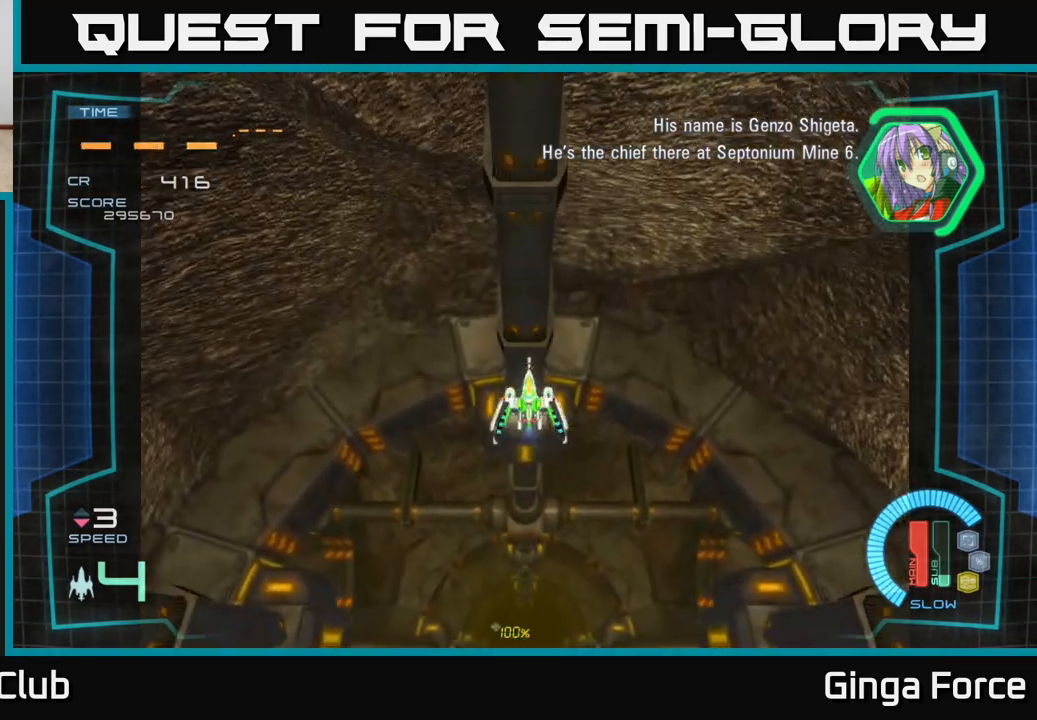
{"buttons": [], "left_stick": "center", "events": [[283, "left_stick", "up"], [467, "left_stick", "center"]]}
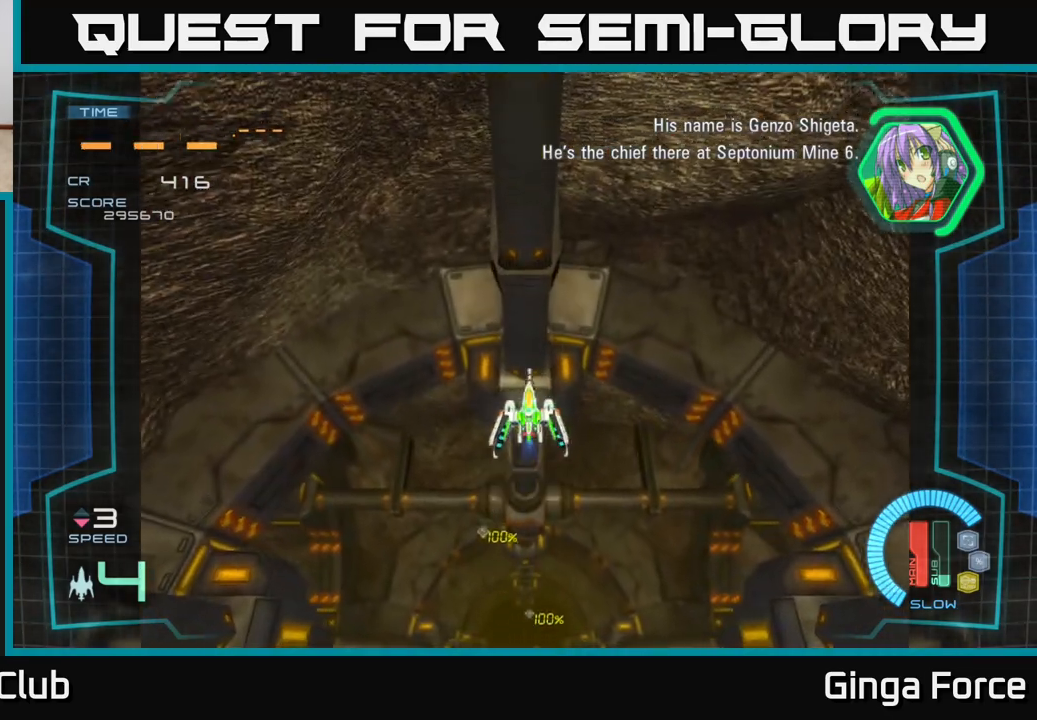
{"buttons": [], "left_stick": "center", "events": []}
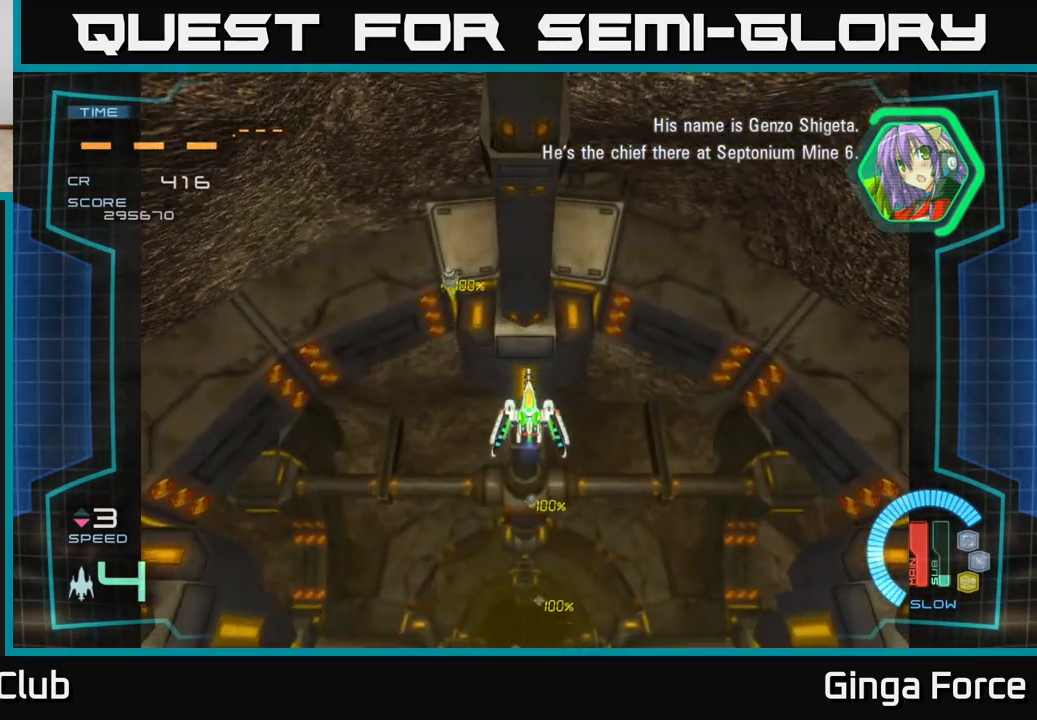
{"buttons": ["A"], "left_stick": "down", "events": [[367, "left_stick", "down-left"], [400, "A", "down"], [417, "left_stick", "down"]]}
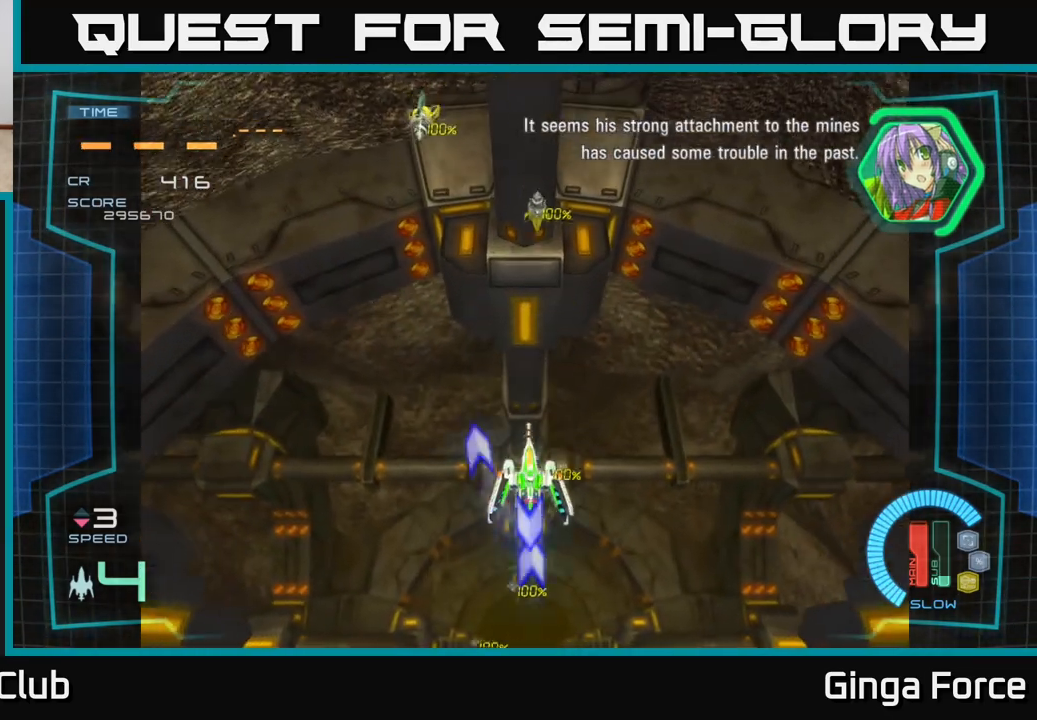
{"buttons": ["A"], "left_stick": "center", "events": [[100, "left_stick", "center"], [167, "left_stick", "up"], [333, "left_stick", "center"]]}
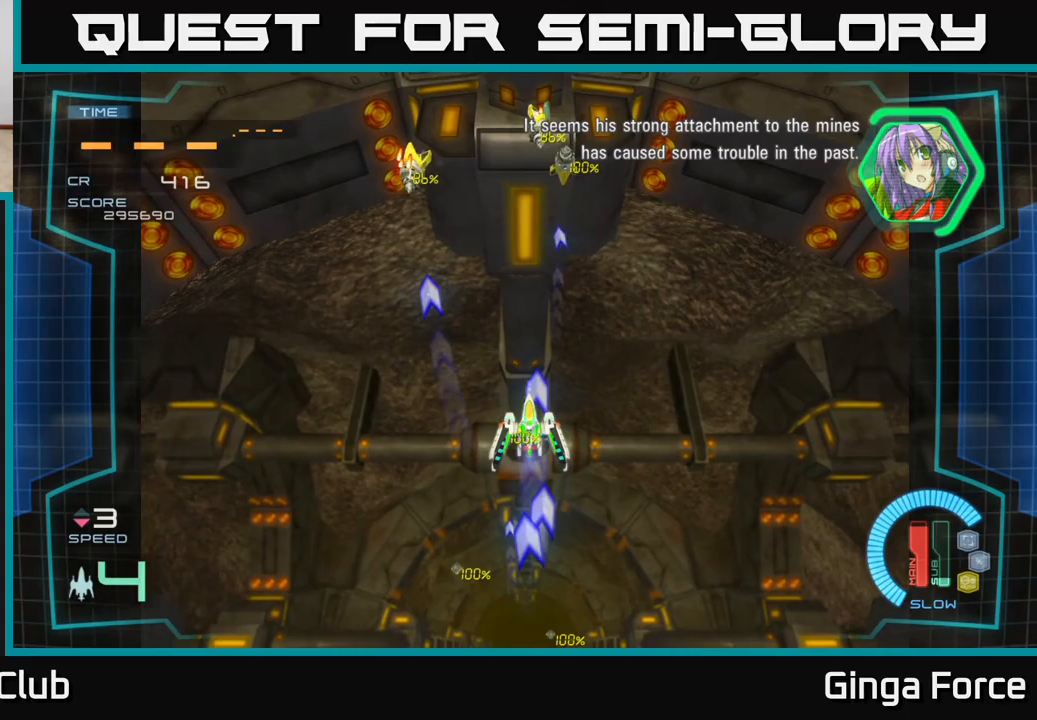
{"buttons": ["A"], "left_stick": "center", "events": []}
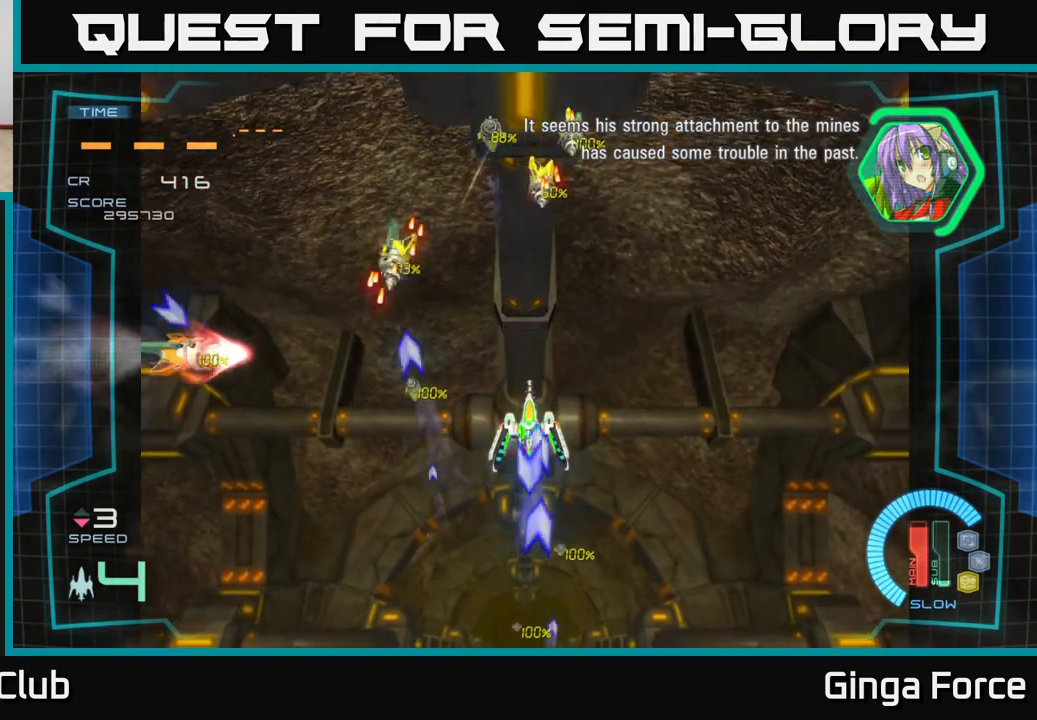
{"buttons": ["A", "X"], "left_stick": "down", "events": [[100, "X", "down"], [233, "left_stick", "right"], [400, "left_stick", "down"]]}
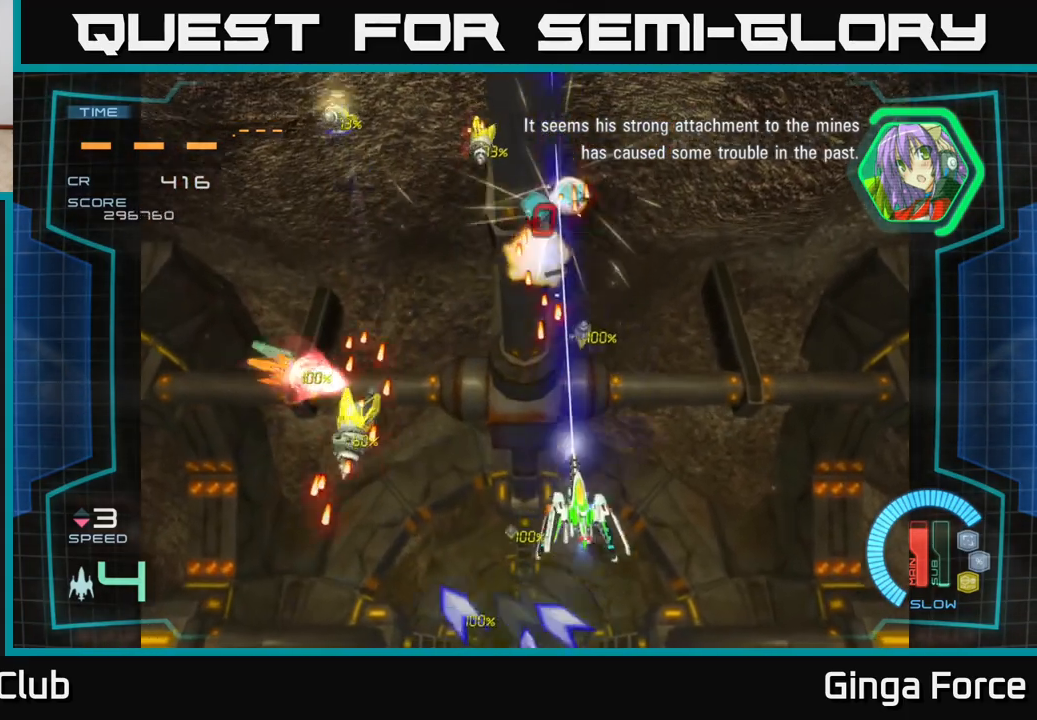
{"buttons": ["A", "X"], "left_stick": "center", "events": [[167, "left_stick", "left"], [300, "left_stick", "down-left"], [483, "left_stick", "center"]]}
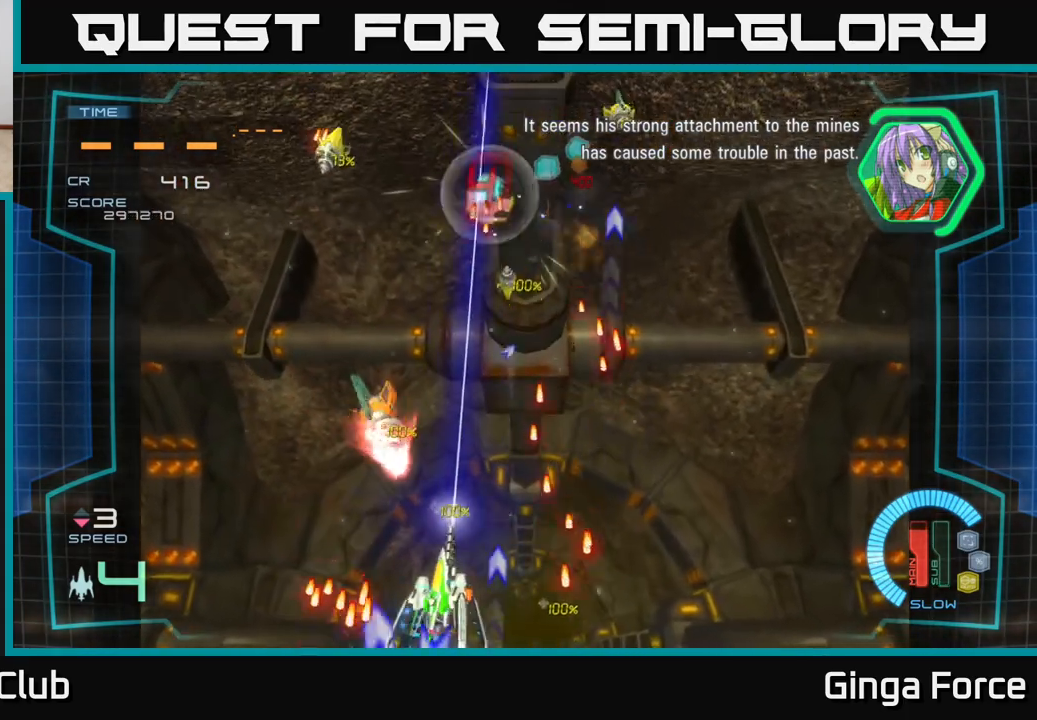
{"buttons": ["A", "X"], "left_stick": "up", "events": [[300, "left_stick", "down"], [400, "left_stick", "right"], [500, "left_stick", "up"]]}
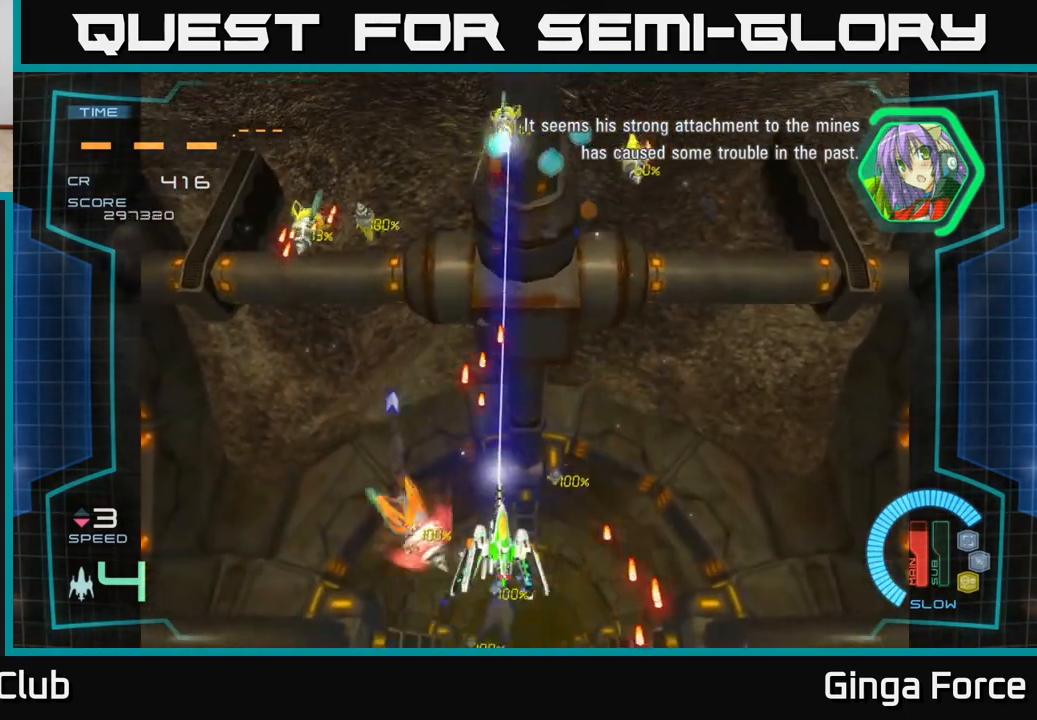
{"buttons": ["A", "X"], "left_stick": "down", "events": [[150, "left_stick", "up-right"], [450, "left_stick", "down"]]}
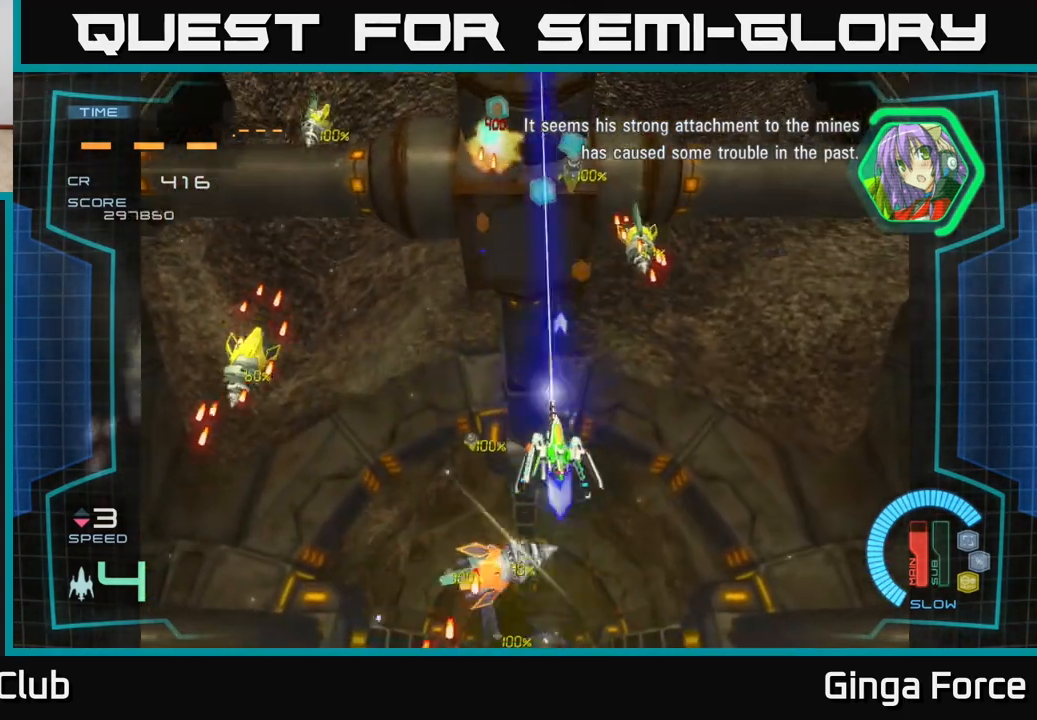
{"buttons": ["A", "X"], "left_stick": "down-left", "events": [[100, "left_stick", "right"], [167, "left_stick", "up-left"], [267, "left_stick", "left"], [367, "left_stick", "up-left"], [500, "left_stick", "down-left"]]}
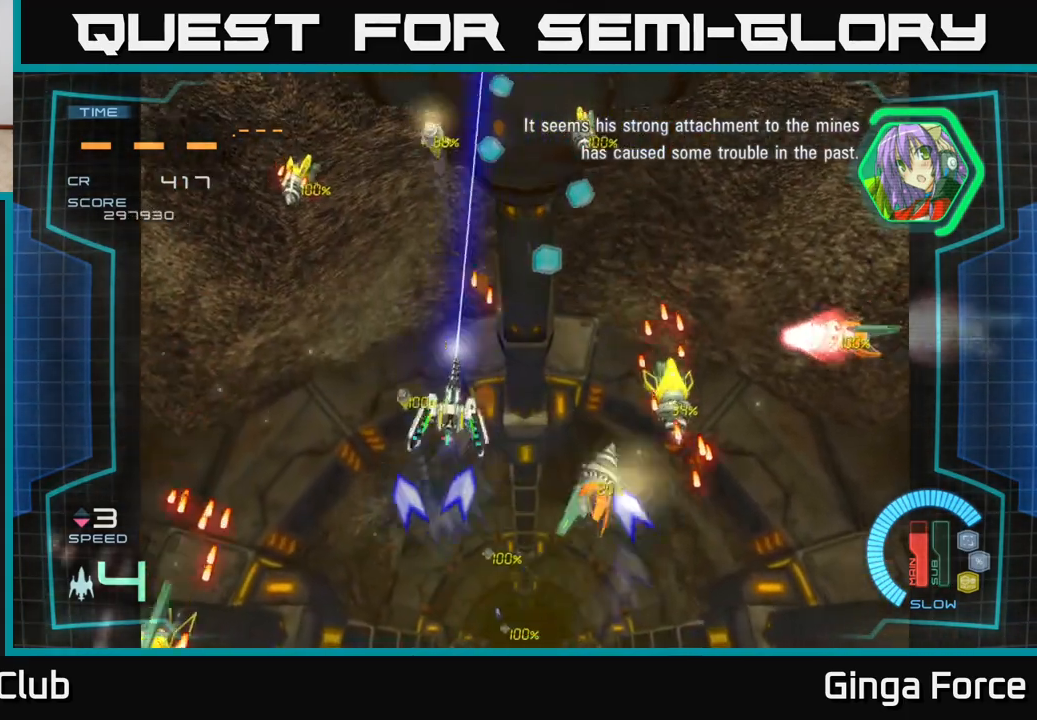
{"buttons": ["A", "X"], "left_stick": "right", "events": [[183, "left_stick", "down-right"], [433, "left_stick", "right"]]}
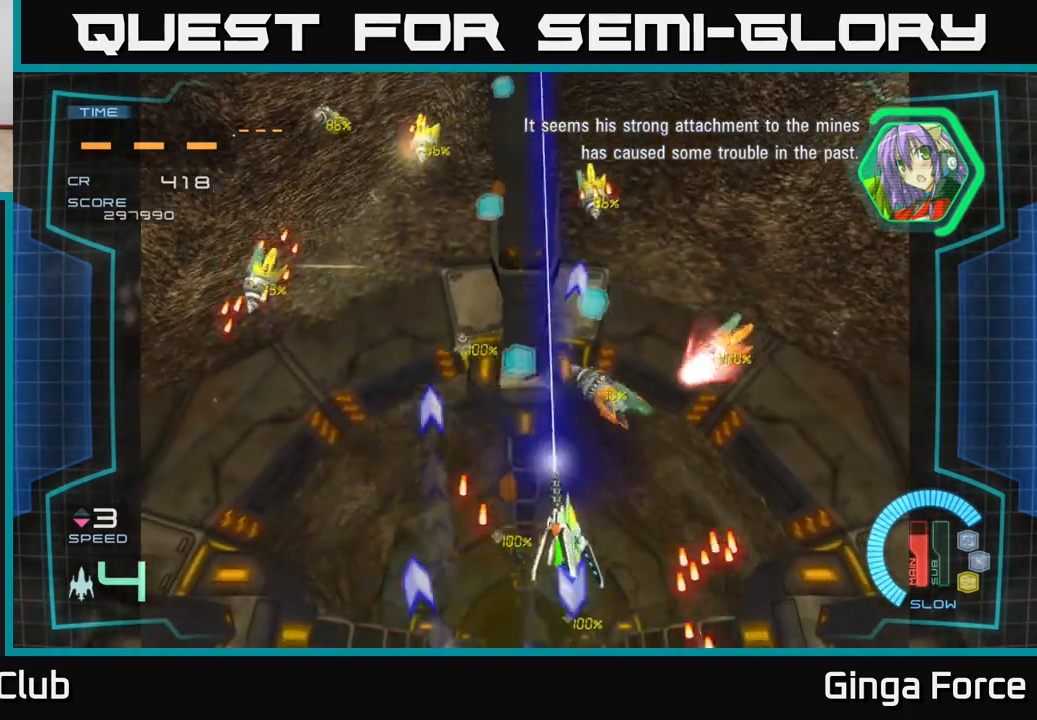
{"buttons": ["A", "X"], "left_stick": "down-right", "events": [[117, "left_stick", "up"], [267, "left_stick", "down"], [383, "left_stick", "down-right"]]}
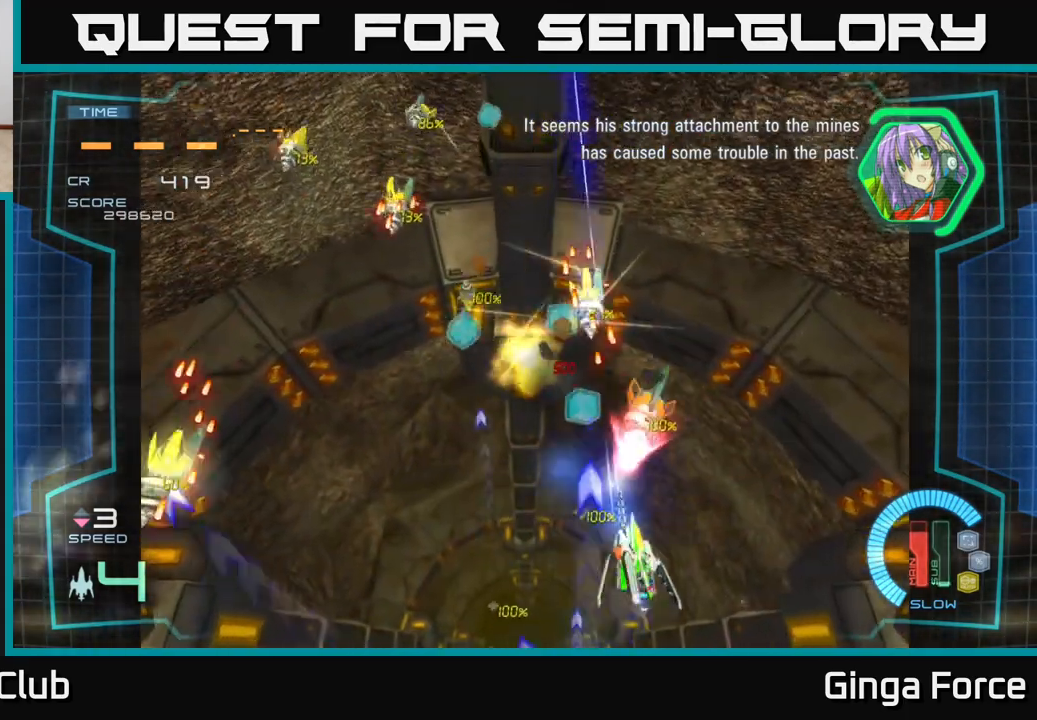
{"buttons": ["A", "X"], "left_stick": "left", "events": [[100, "left_stick", "down-left"], [417, "left_stick", "left"]]}
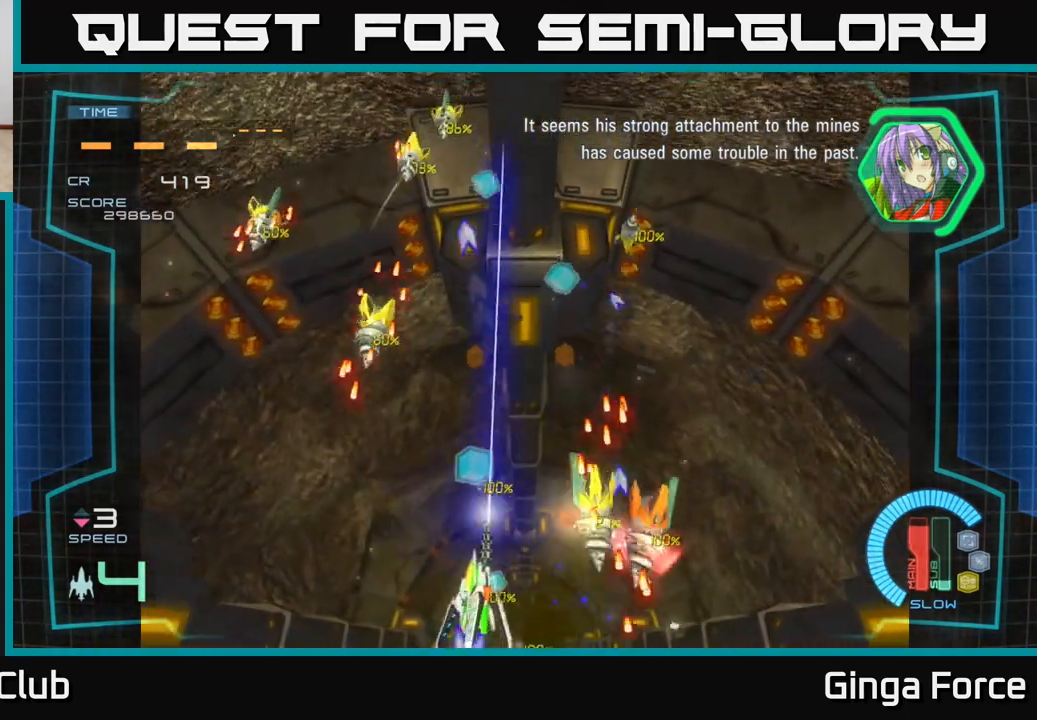
{"buttons": ["A", "X"], "left_stick": "up", "events": [[200, "left_stick", "up"], [317, "left_stick", "up-right"], [467, "left_stick", "up"]]}
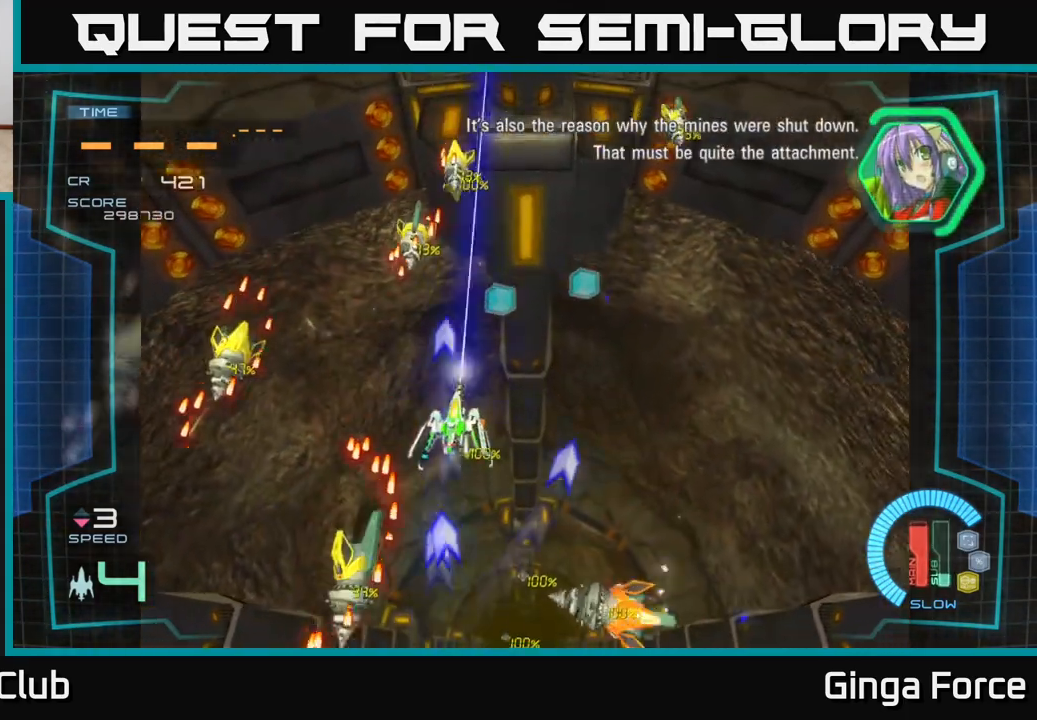
{"buttons": ["A", "X"], "left_stick": "up-right", "events": [[50, "left_stick", "right"], [267, "left_stick", "left"], [400, "left_stick", "up-right"]]}
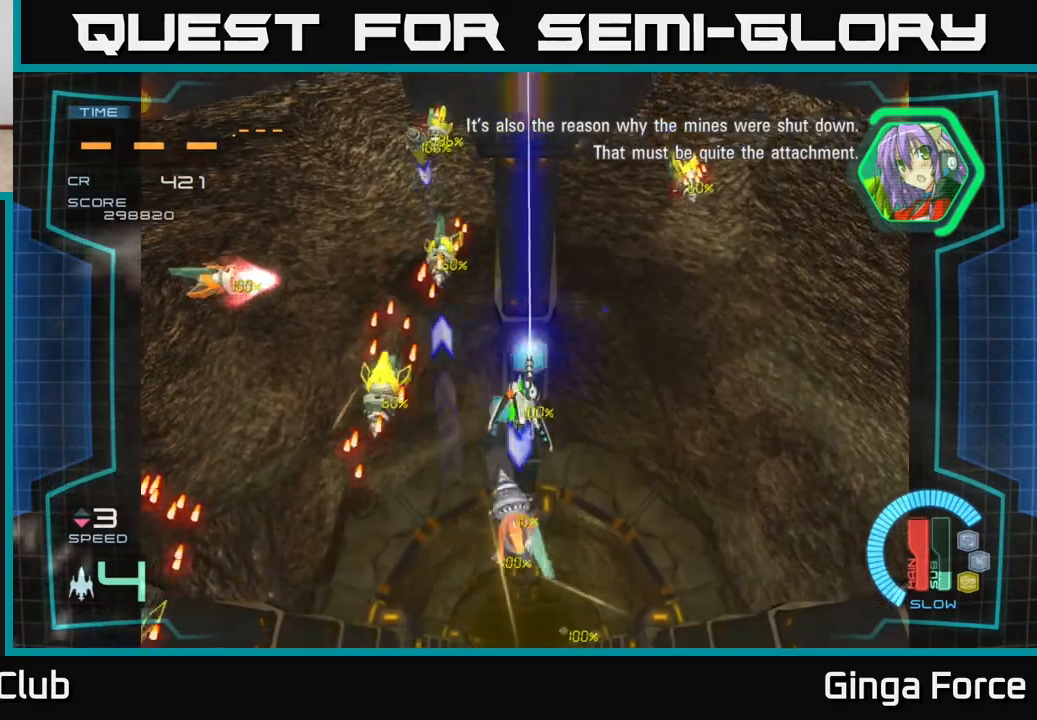
{"buttons": ["A", "X"], "left_stick": "down", "events": [[300, "left_stick", "down-right"], [350, "left_stick", "down"]]}
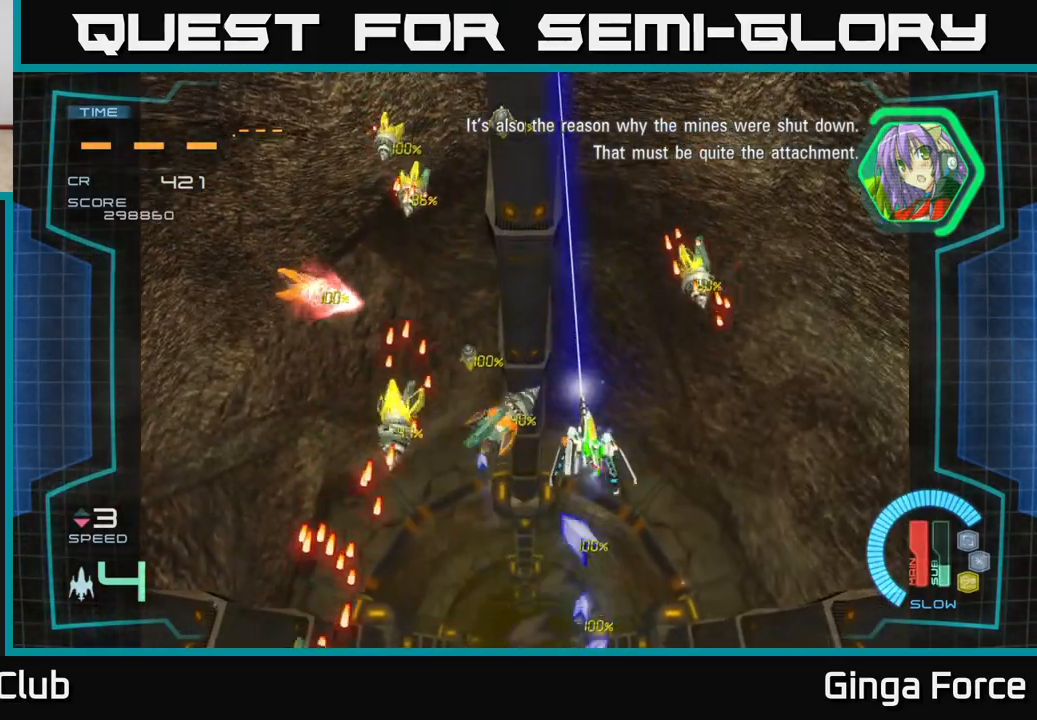
{"buttons": ["A", "X"], "left_stick": "down-left", "events": [[83, "left_stick", "down-right"], [367, "left_stick", "down-left"]]}
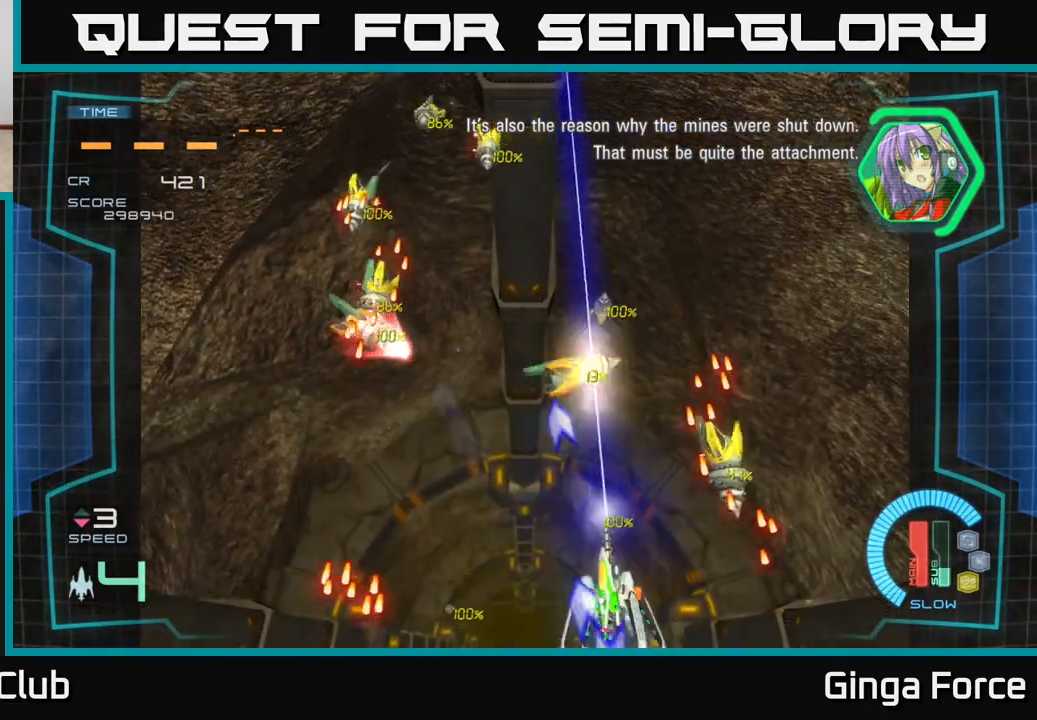
{"buttons": ["A", "X"], "left_stick": "center", "events": [[33, "left_stick", "left"], [467, "left_stick", "center"]]}
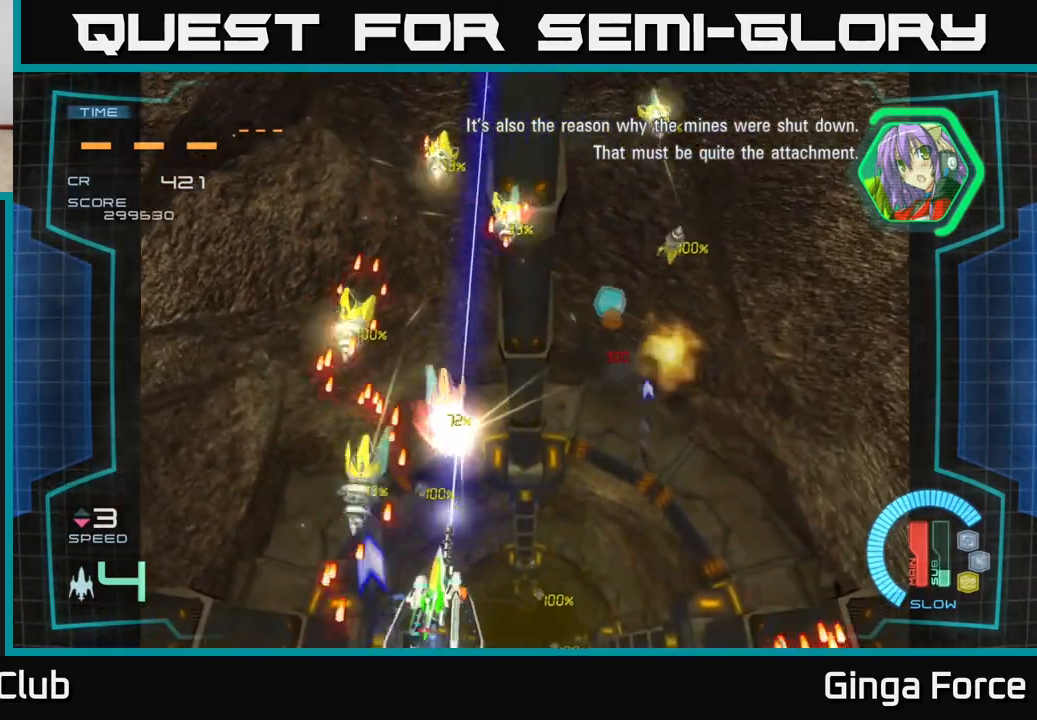
{"buttons": ["A", "X"], "left_stick": "right", "events": [[483, "left_stick", "right"]]}
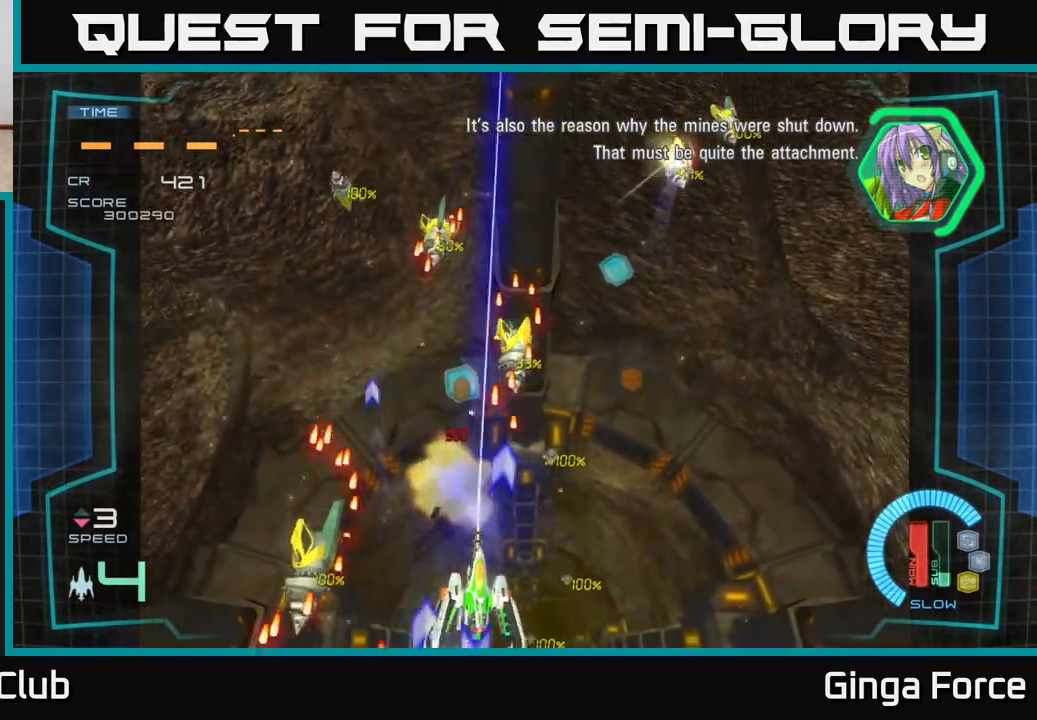
{"buttons": ["A", "X"], "left_stick": "right", "events": [[217, "left_stick", "down"], [367, "left_stick", "right"]]}
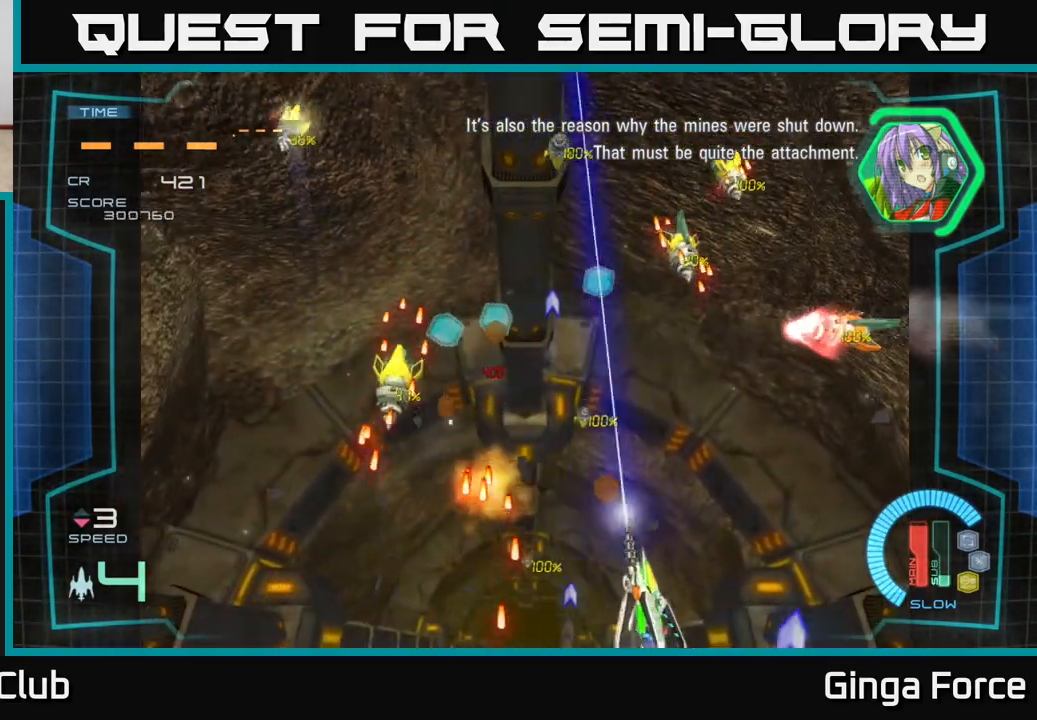
{"buttons": ["A", "X"], "left_stick": "up-left", "events": [[17, "left_stick", "up-right"], [333, "left_stick", "down-right"], [433, "left_stick", "up-left"]]}
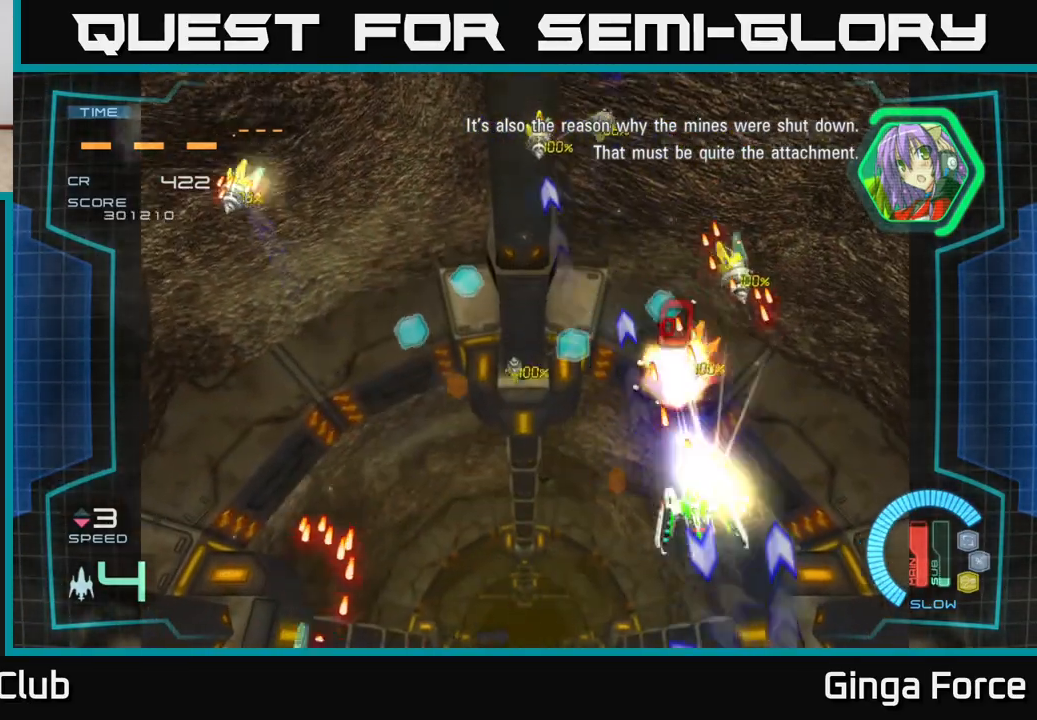
{"buttons": ["A", "X"], "left_stick": "up-left", "events": [[83, "left_stick", "down-left"], [383, "left_stick", "up-left"]]}
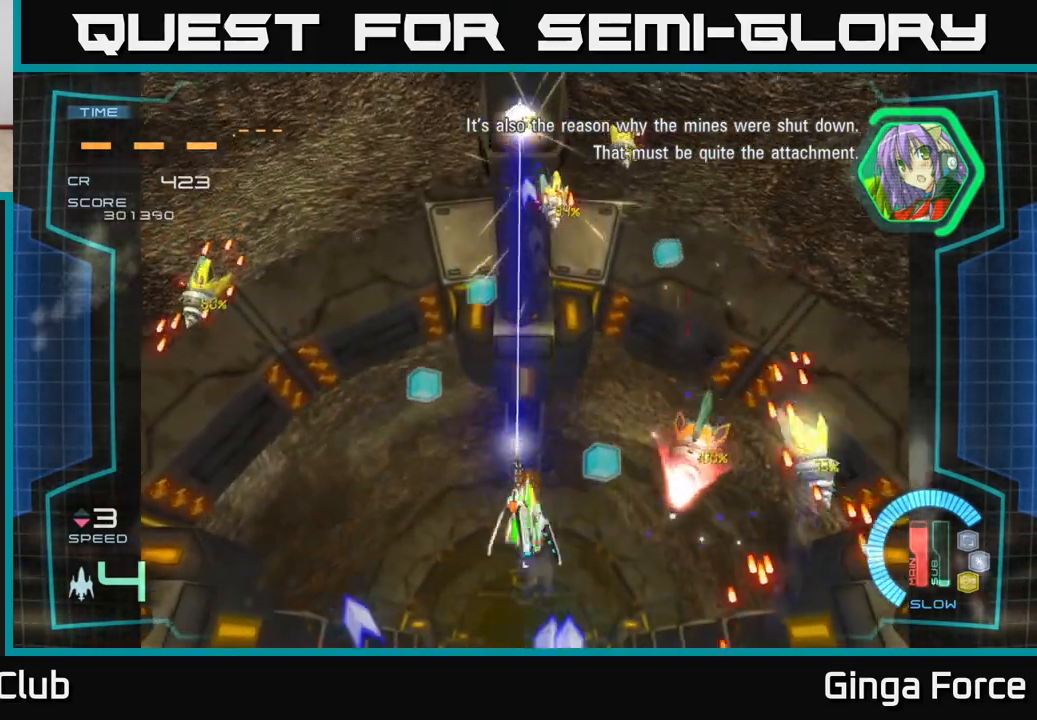
{"buttons": ["A", "X"], "left_stick": "down-left", "events": [[83, "left_stick", "up"], [183, "left_stick", "up-right"], [383, "left_stick", "up-left"], [483, "left_stick", "down-left"]]}
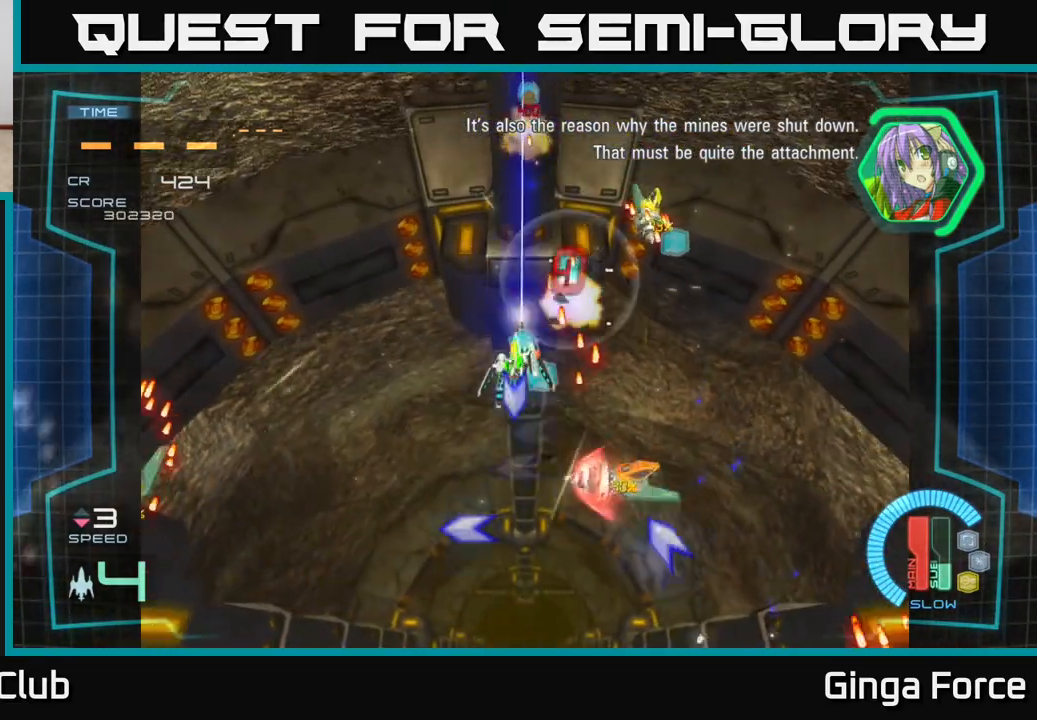
{"buttons": ["A", "X"], "left_stick": "down", "events": [[267, "left_stick", "down"]]}
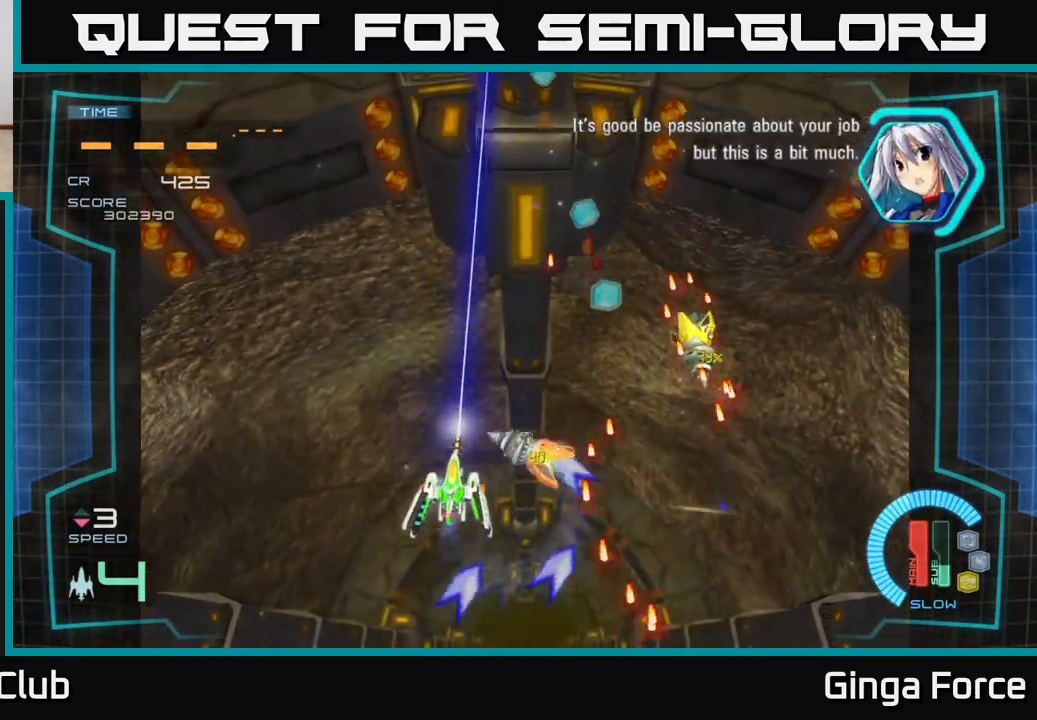
{"buttons": ["A", "X"], "left_stick": "center", "events": [[117, "left_stick", "down-right"], [333, "left_stick", "up-left"], [500, "left_stick", "center"]]}
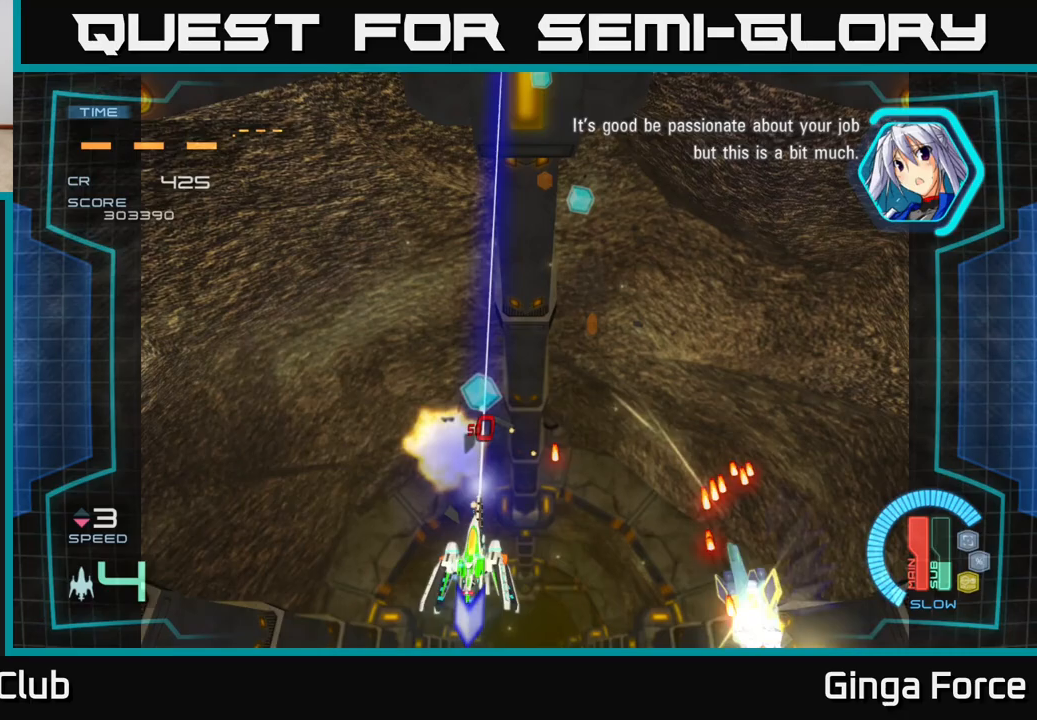
{"buttons": [], "left_stick": "up-right", "events": [[117, "left_stick", "down-right"], [183, "X", "up"], [200, "A", "up"], [250, "left_stick", "up-right"]]}
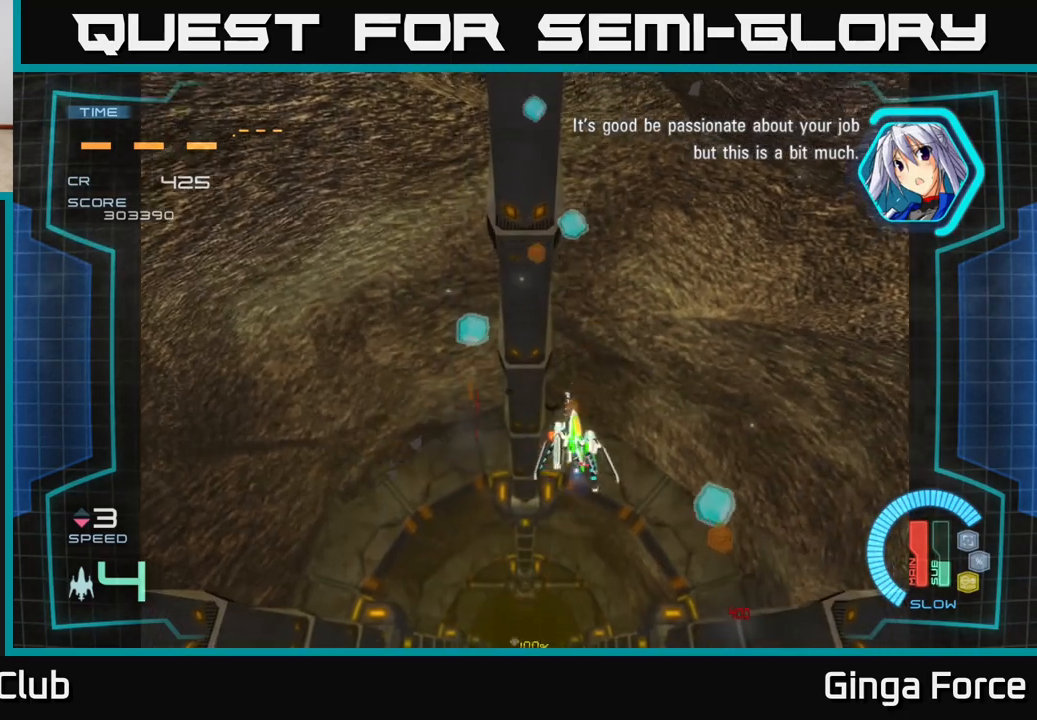
{"buttons": [], "left_stick": "down-right", "events": [[33, "left_stick", "up"], [267, "left_stick", "up-right"], [433, "left_stick", "down-right"]]}
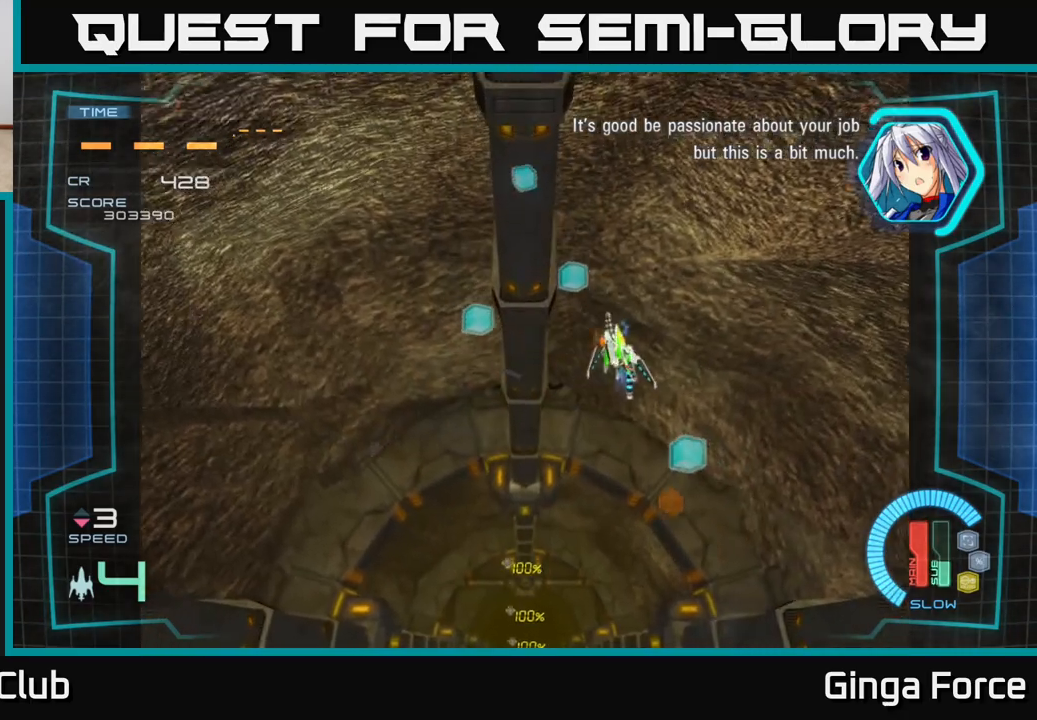
{"buttons": [], "left_stick": "up-left", "events": [[317, "left_stick", "down-left"], [433, "left_stick", "up-left"]]}
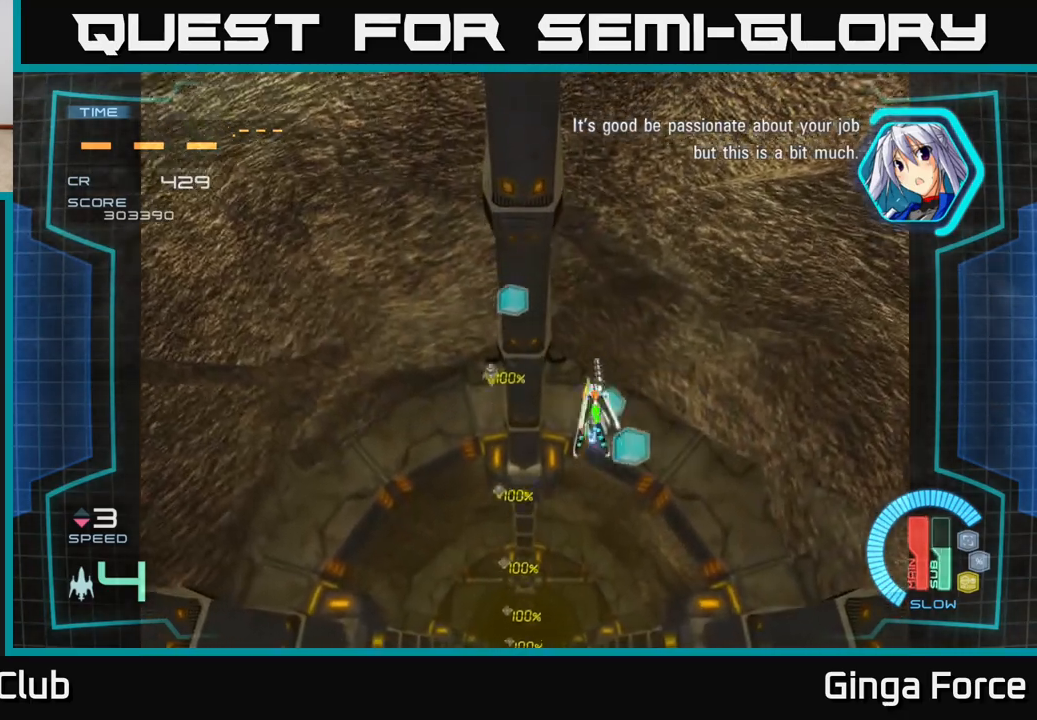
{"buttons": ["A", "X"], "left_stick": "left", "events": [[233, "left_stick", "down-left"], [267, "A", "down"], [267, "X", "down"], [350, "left_stick", "down"], [500, "left_stick", "left"]]}
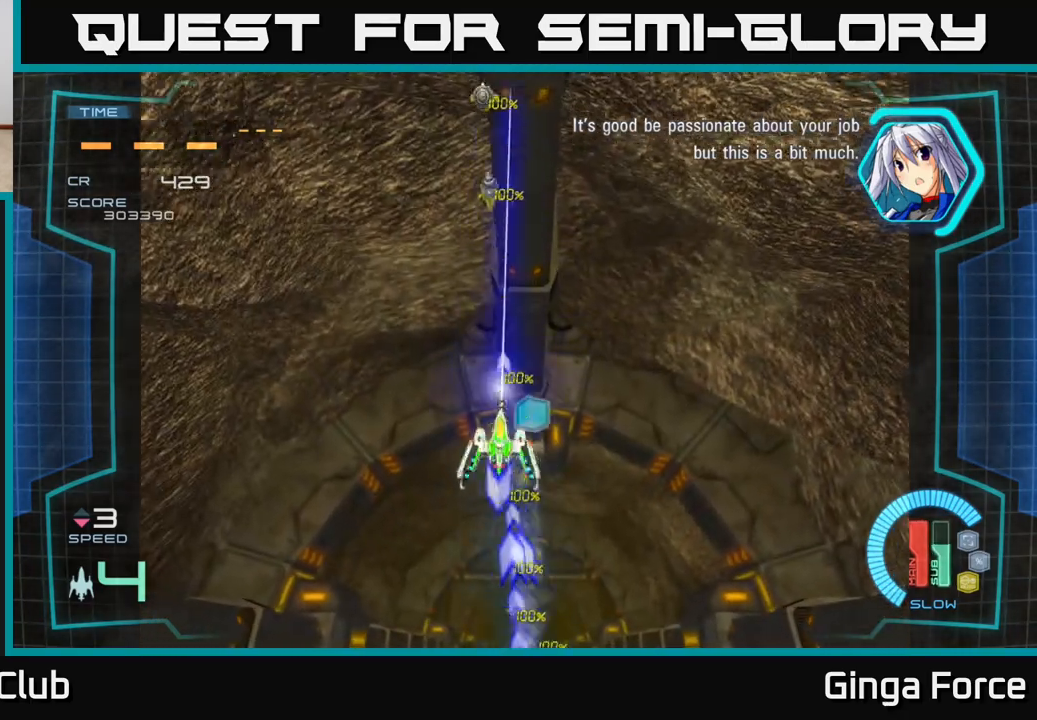
{"buttons": ["A", "X"], "left_stick": "left", "events": [[100, "left_stick", "center"], [417, "left_stick", "left"]]}